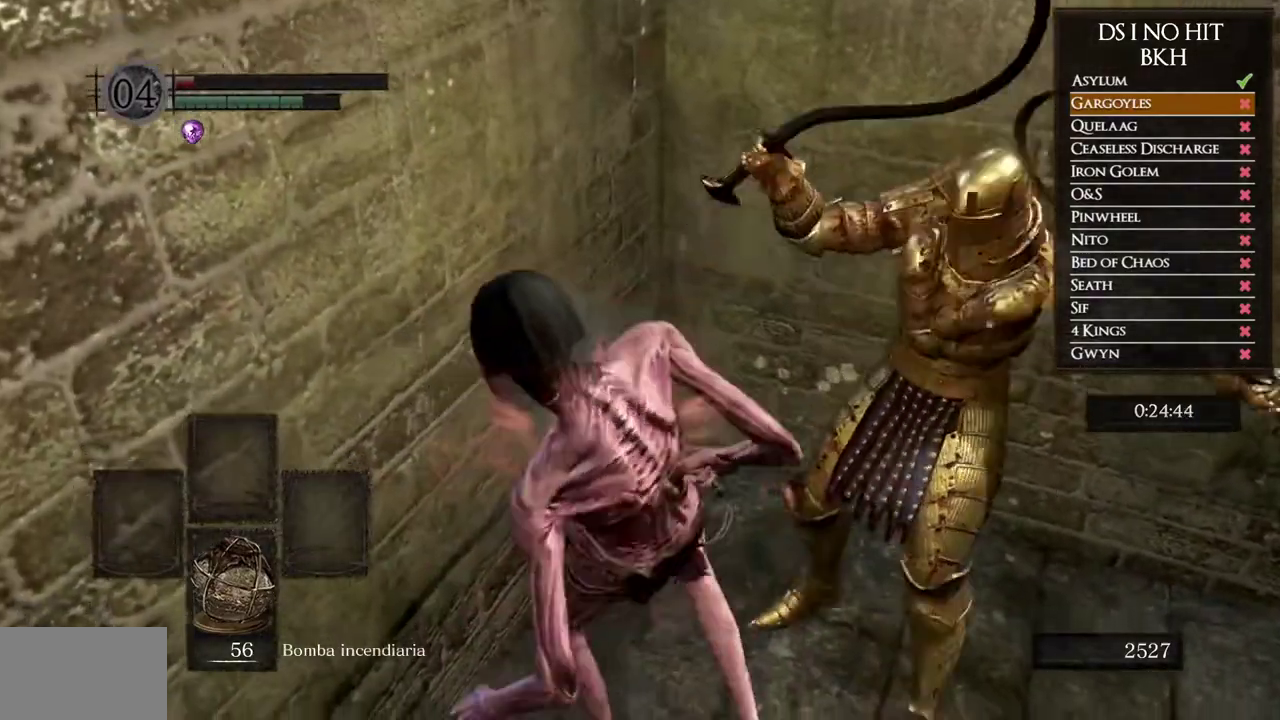
Gameplay with a controller (Xbox layout); each line is a JSON object with the inputs held at the frame after it. "events" lists button and stick changes between this image and that frame as [ms after this image, input, new state], when the widget could be followed in between. Not read: L1 L2 R1 R2.
{"buttons": [], "left_stick": "center", "right_stick": "center"}
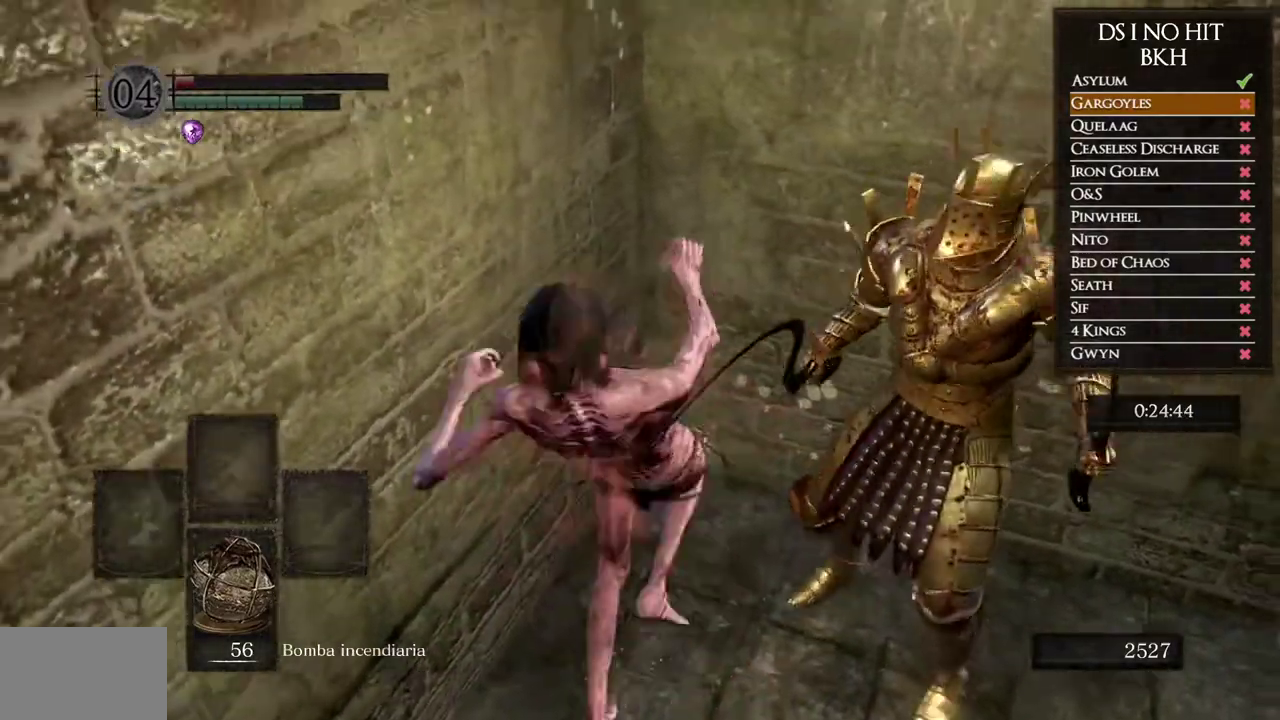
{"buttons": [], "left_stick": "up", "right_stick": "right", "events": [[317, "right_stick", "right"], [450, "left_stick", "up"]]}
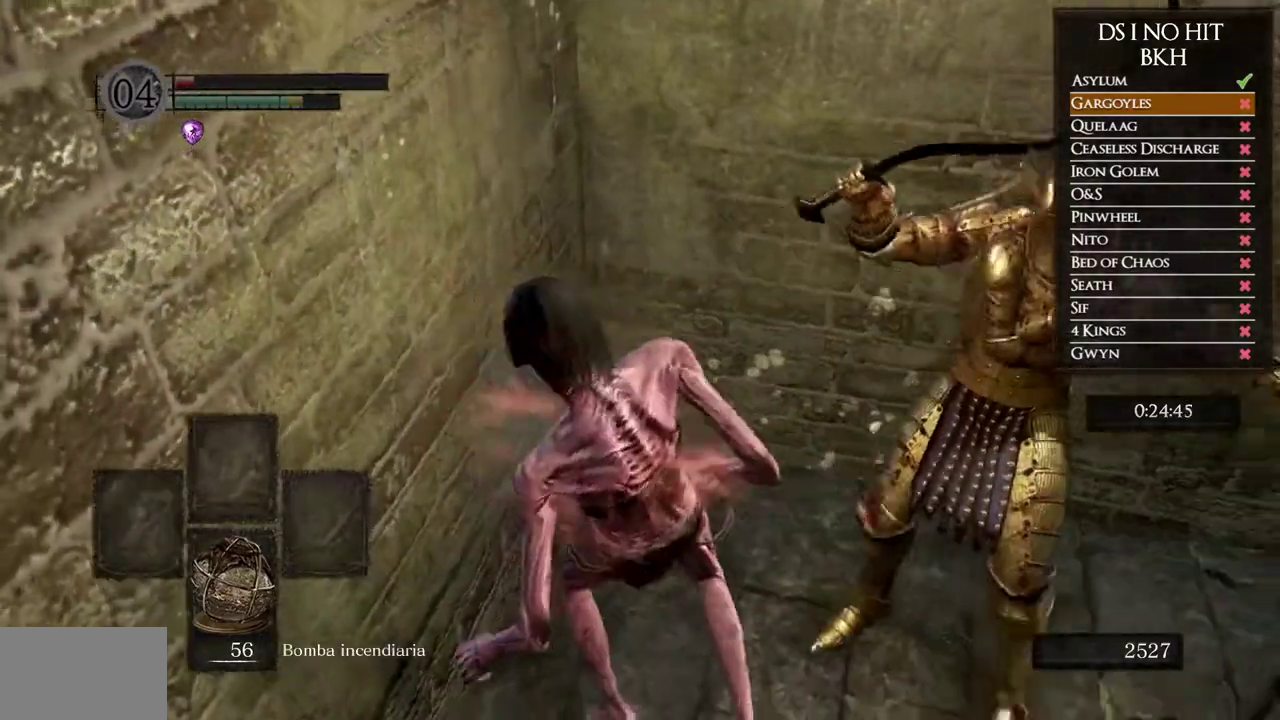
{"buttons": [], "left_stick": "center", "right_stick": "right", "events": [[333, "left_stick", "center"]]}
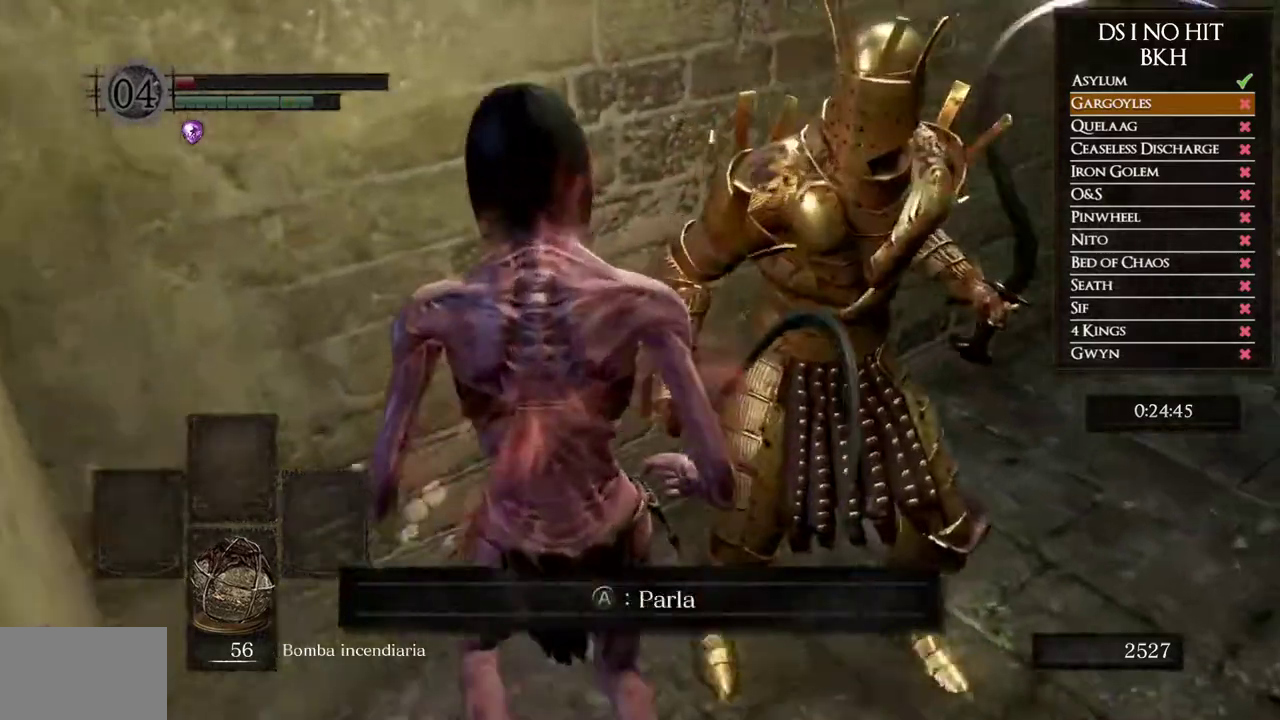
{"buttons": [], "left_stick": "center", "right_stick": "down-right"}
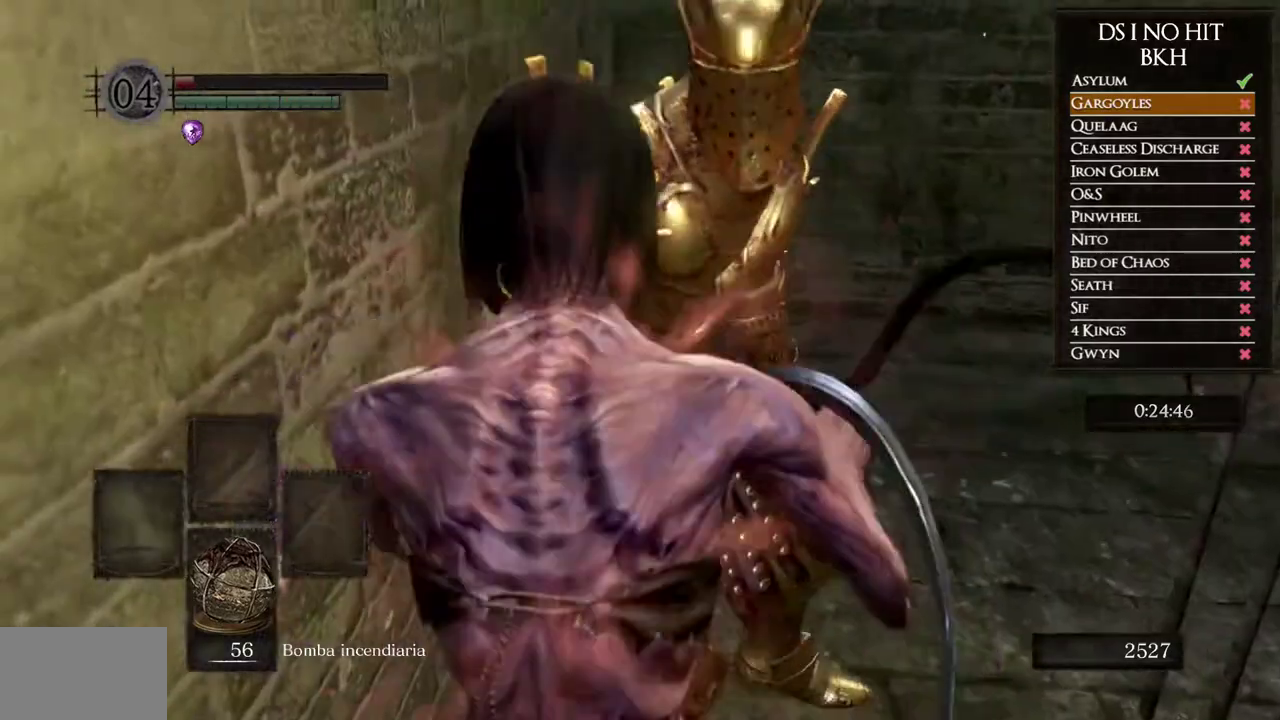
{"buttons": [], "left_stick": "center", "right_stick": "center"}
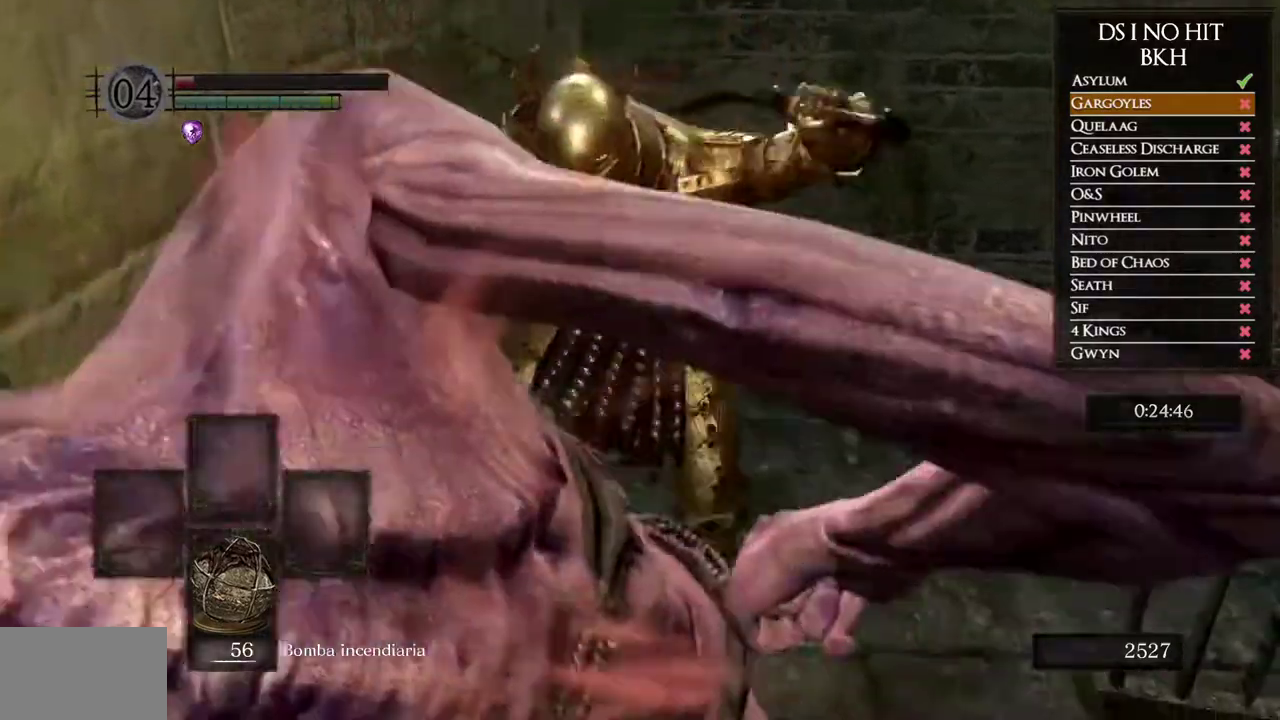
{"buttons": [], "left_stick": "up-left", "right_stick": "center", "events": [[50, "left_stick", "up"], [183, "left_stick", "up-left"]]}
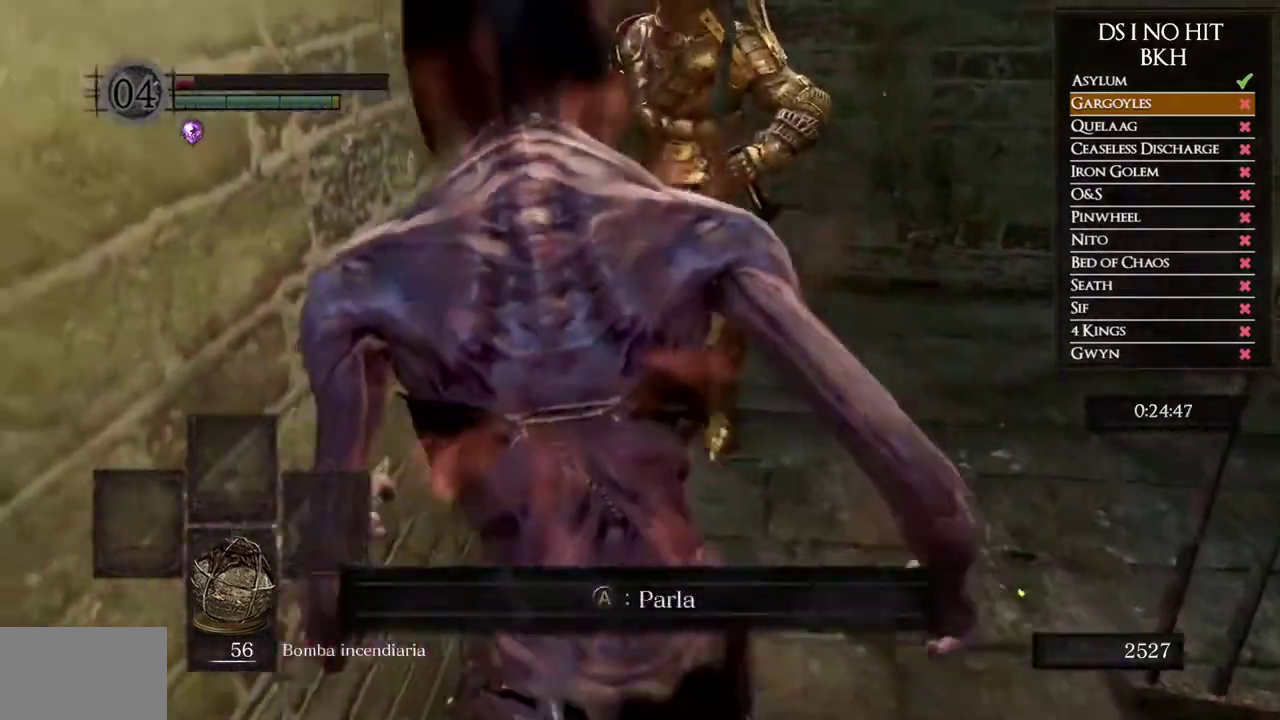
{"buttons": [], "left_stick": "center", "right_stick": "center", "events": [[33, "left_stick", "center"], [217, "left_stick", "up-left"], [300, "left_stick", "center"]]}
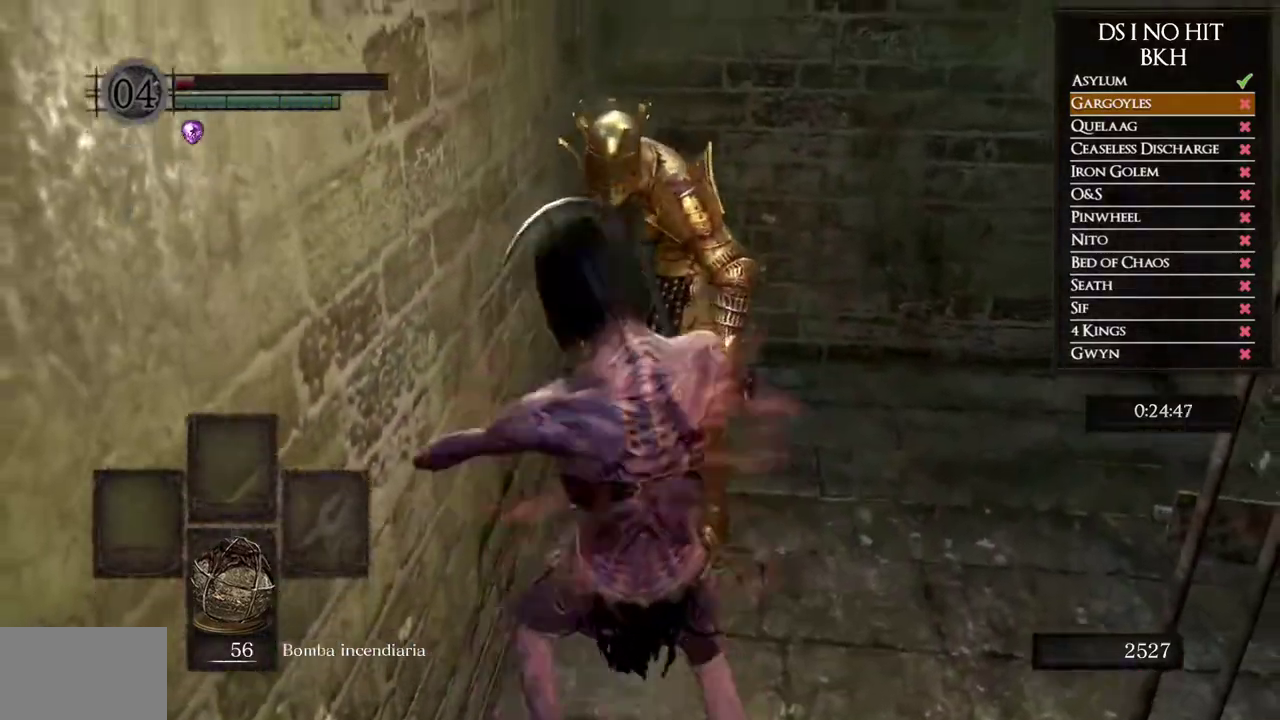
{"buttons": [], "left_stick": "up-left", "right_stick": "center", "events": [[500, "left_stick", "up-left"]]}
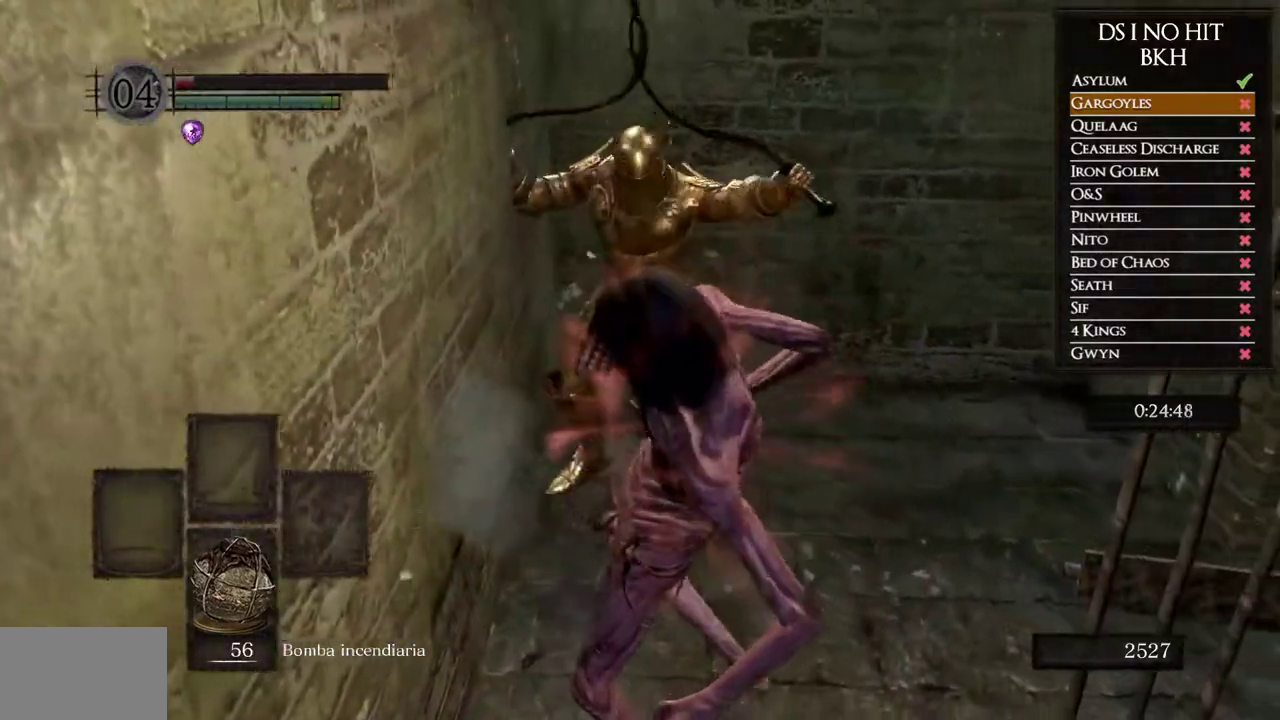
{"buttons": [], "left_stick": "center", "right_stick": "center", "events": [[433, "left_stick", "center"]]}
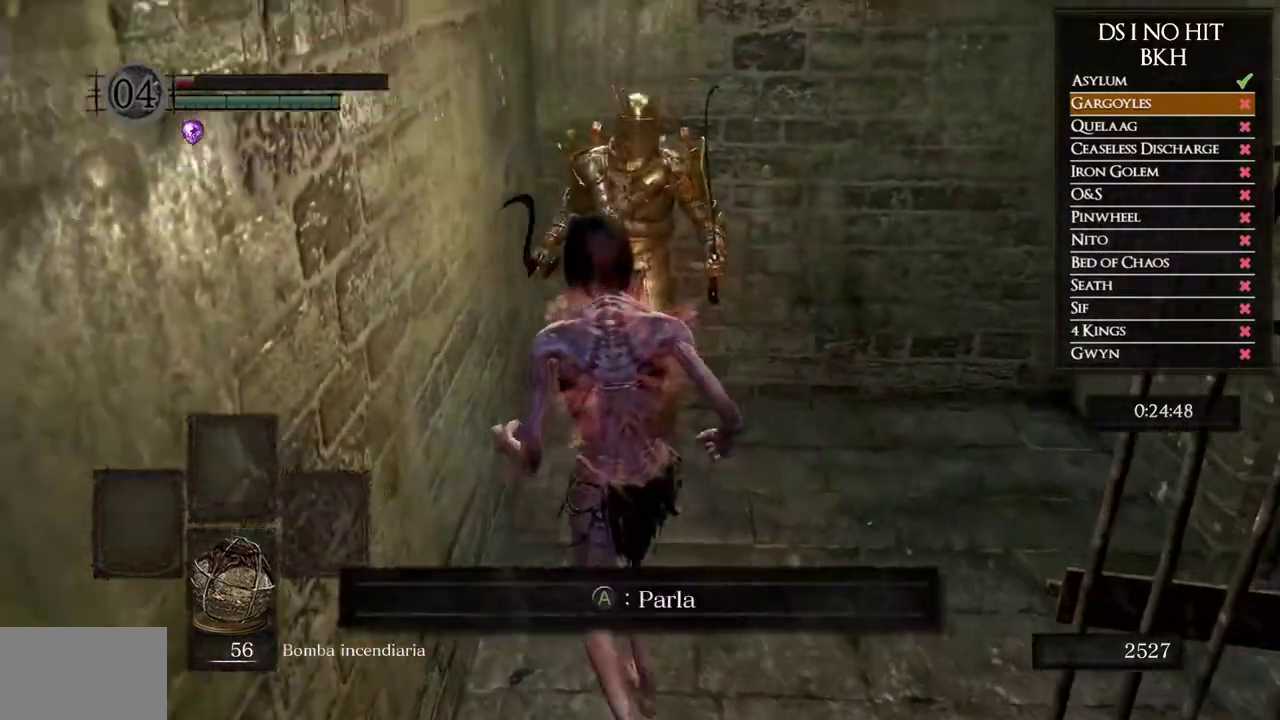
{"buttons": [], "left_stick": "center", "right_stick": "center", "events": [[67, "left_stick", "up-left"], [167, "left_stick", "center"]]}
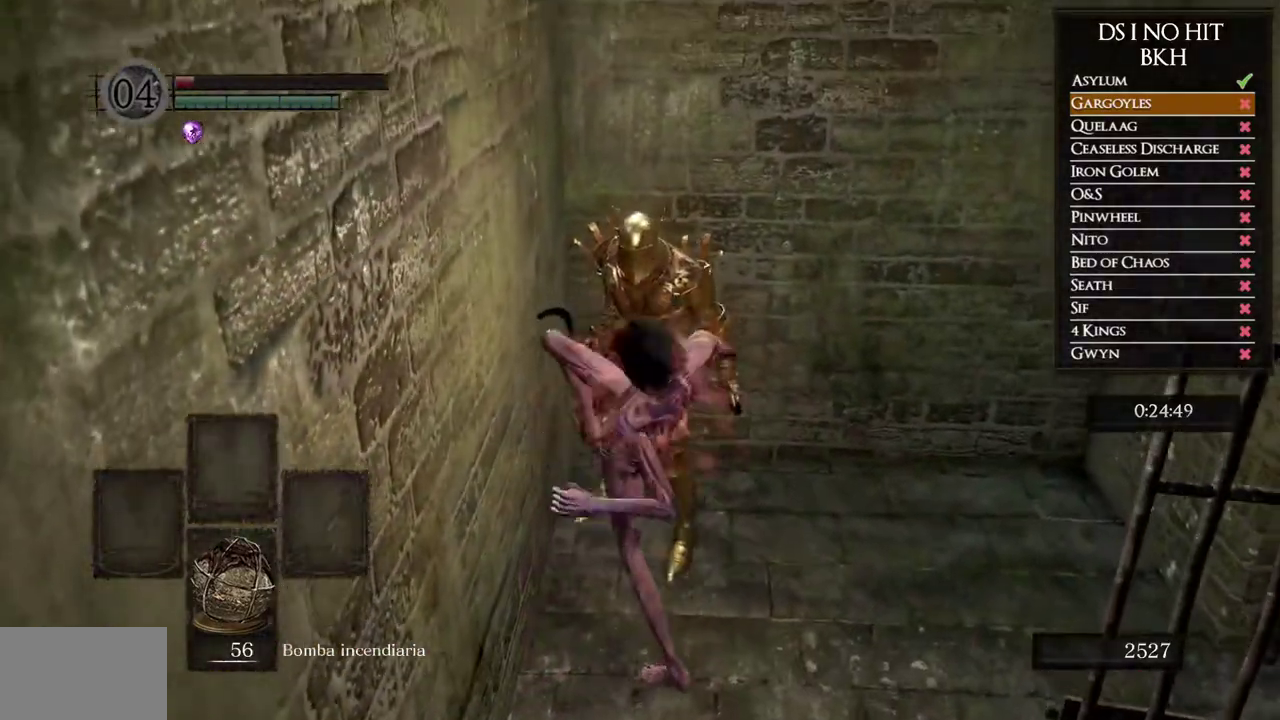
{"buttons": [], "left_stick": "up-left", "right_stick": "center", "events": [[367, "left_stick", "up-left"]]}
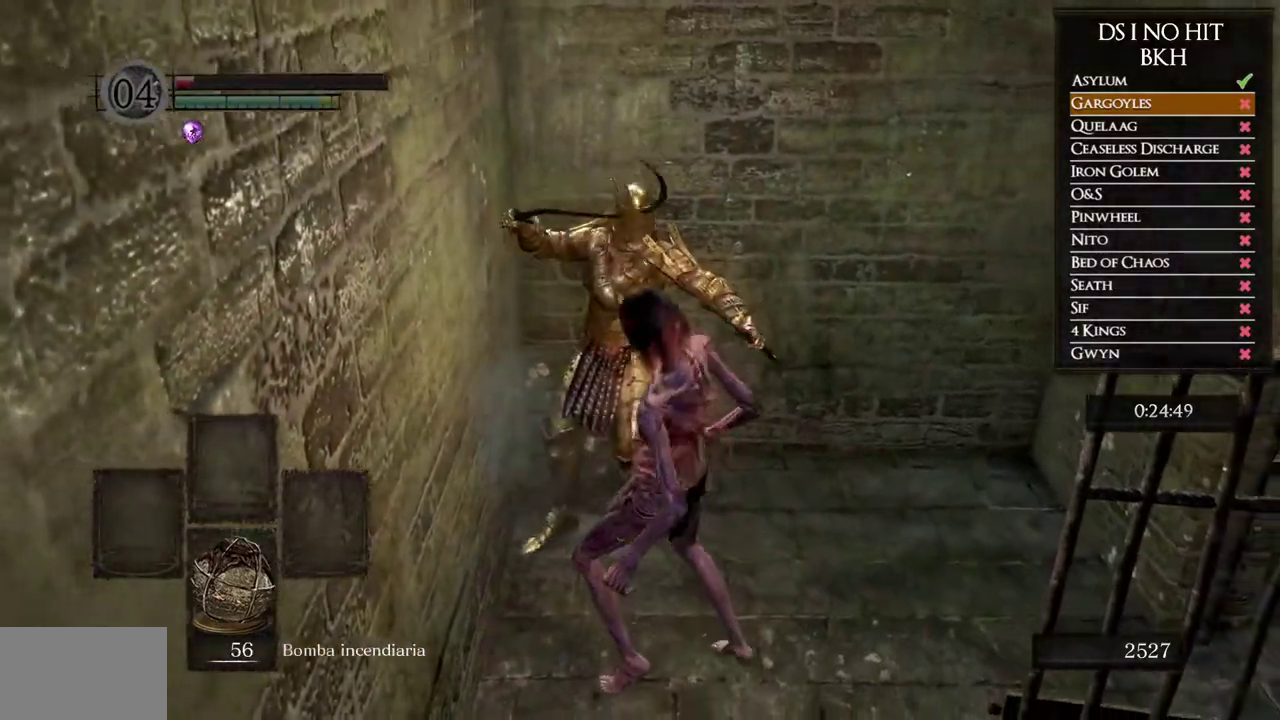
{"buttons": [], "left_stick": "center", "right_stick": "center", "events": [[17, "left_stick", "center"], [183, "left_stick", "up-left"], [233, "left_stick", "center"]]}
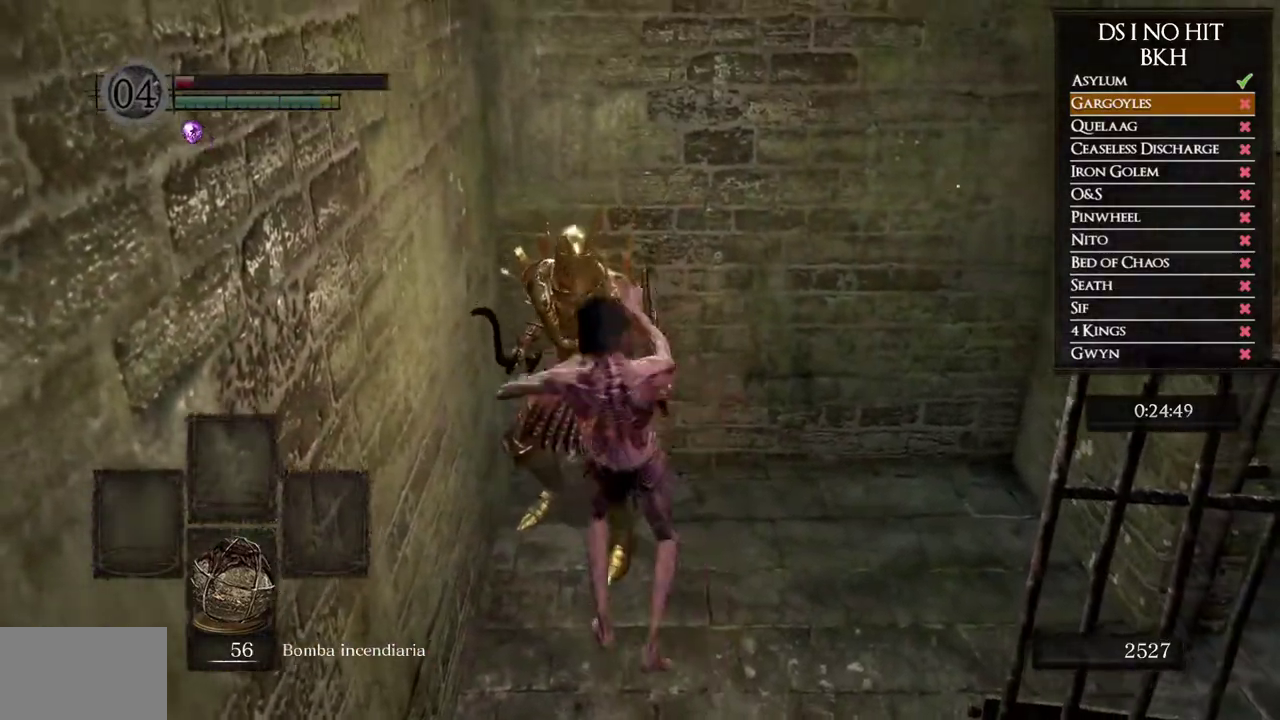
{"buttons": [], "left_stick": "left", "right_stick": "center", "events": [[417, "left_stick", "left"]]}
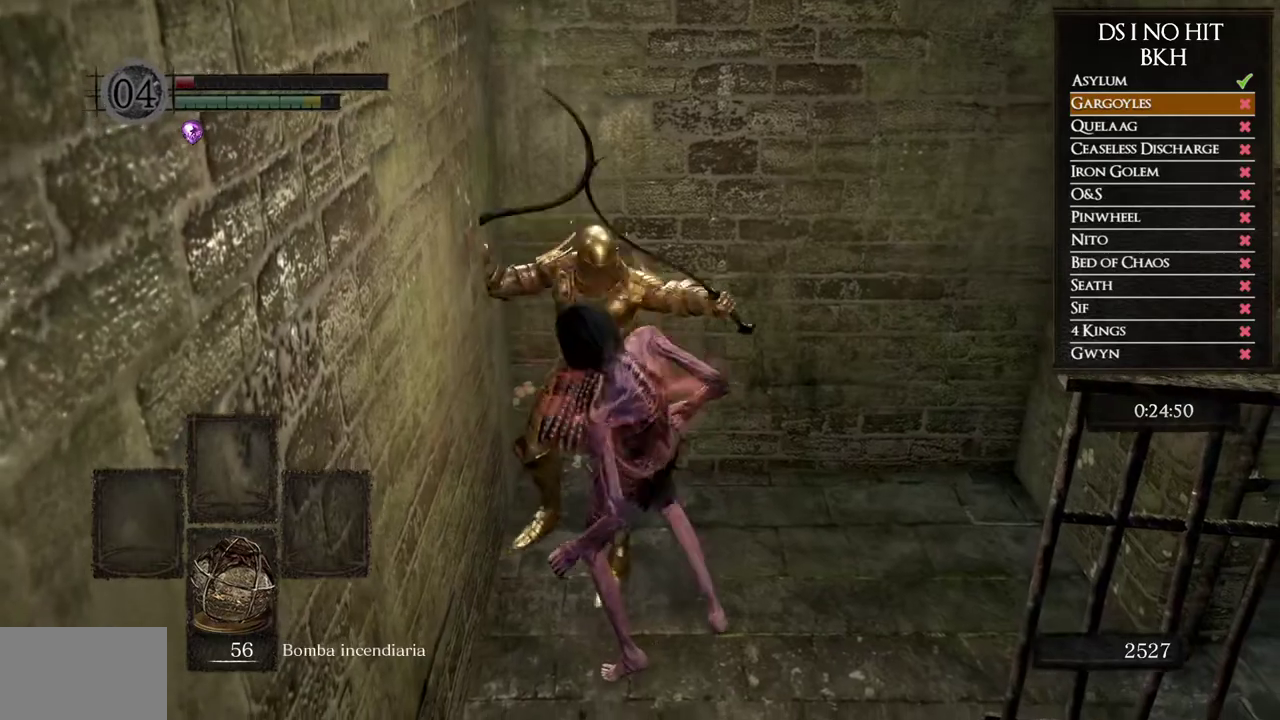
{"buttons": [], "left_stick": "center", "right_stick": "center", "events": [[433, "left_stick", "center"]]}
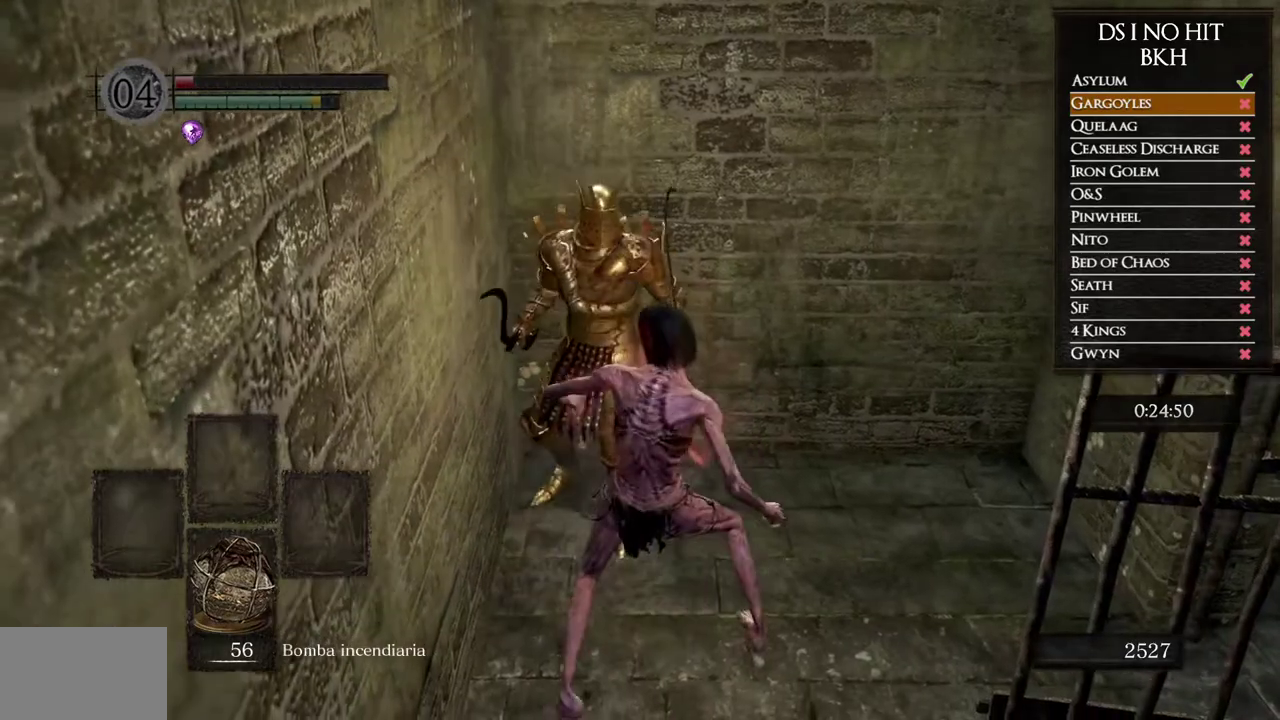
{"buttons": [], "left_stick": "center", "right_stick": "center", "events": []}
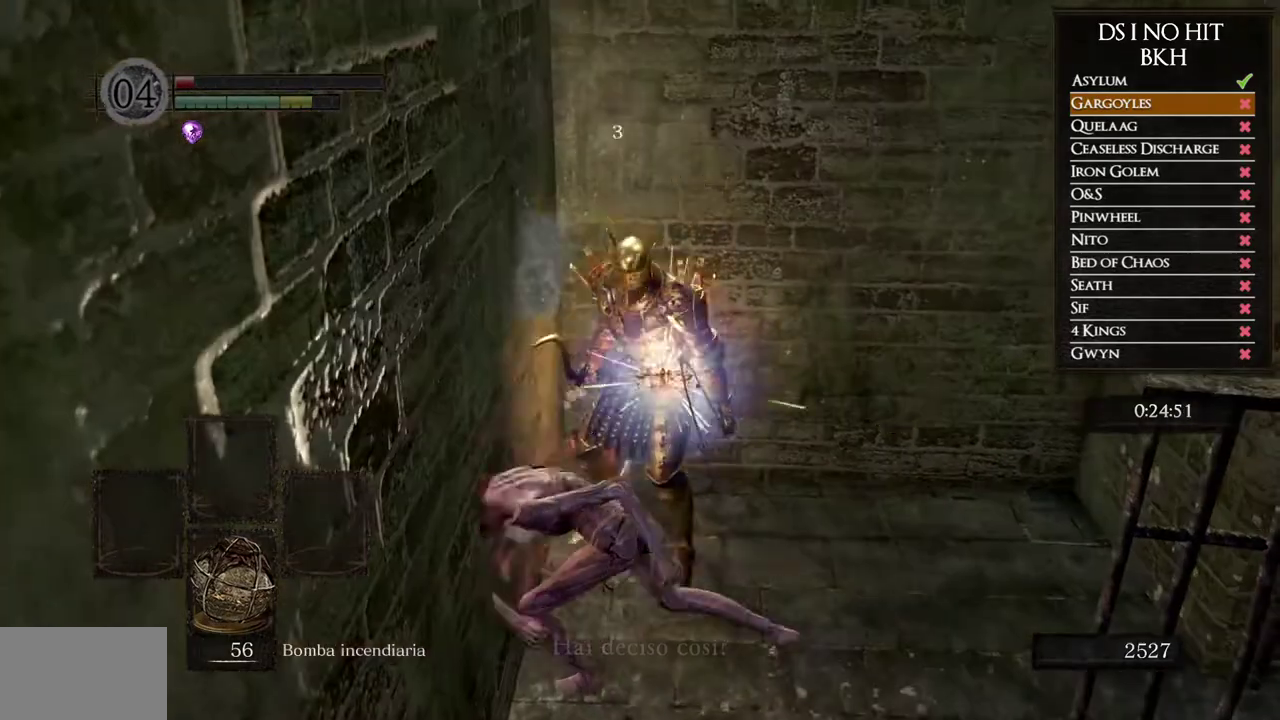
{"buttons": [], "left_stick": "center", "right_stick": "center", "events": [[183, "left_stick", "left"], [367, "left_stick", "center"], [400, "A", "down"], [433, "A", "up"]]}
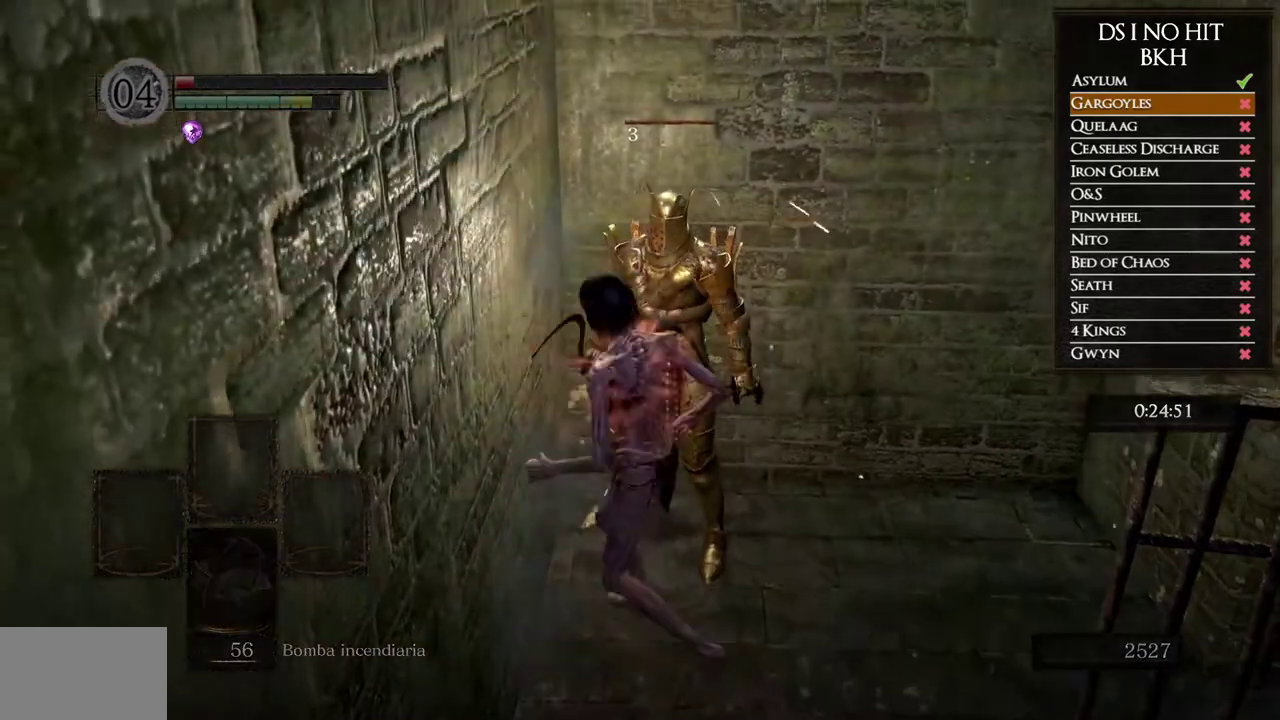
{"buttons": [], "left_stick": "center", "right_stick": "center", "events": [[33, "A", "down"], [133, "A", "up"], [200, "A", "down"], [250, "A", "up"]]}
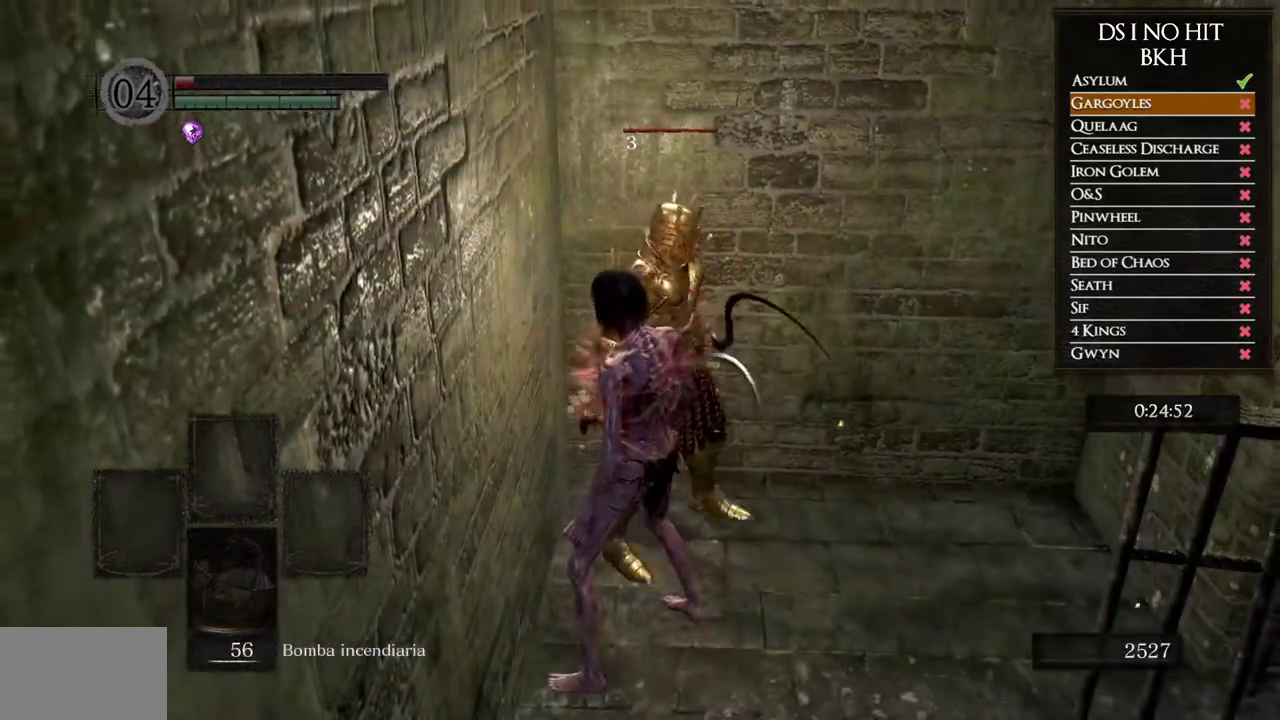
{"buttons": [], "left_stick": "center", "right_stick": "center", "events": []}
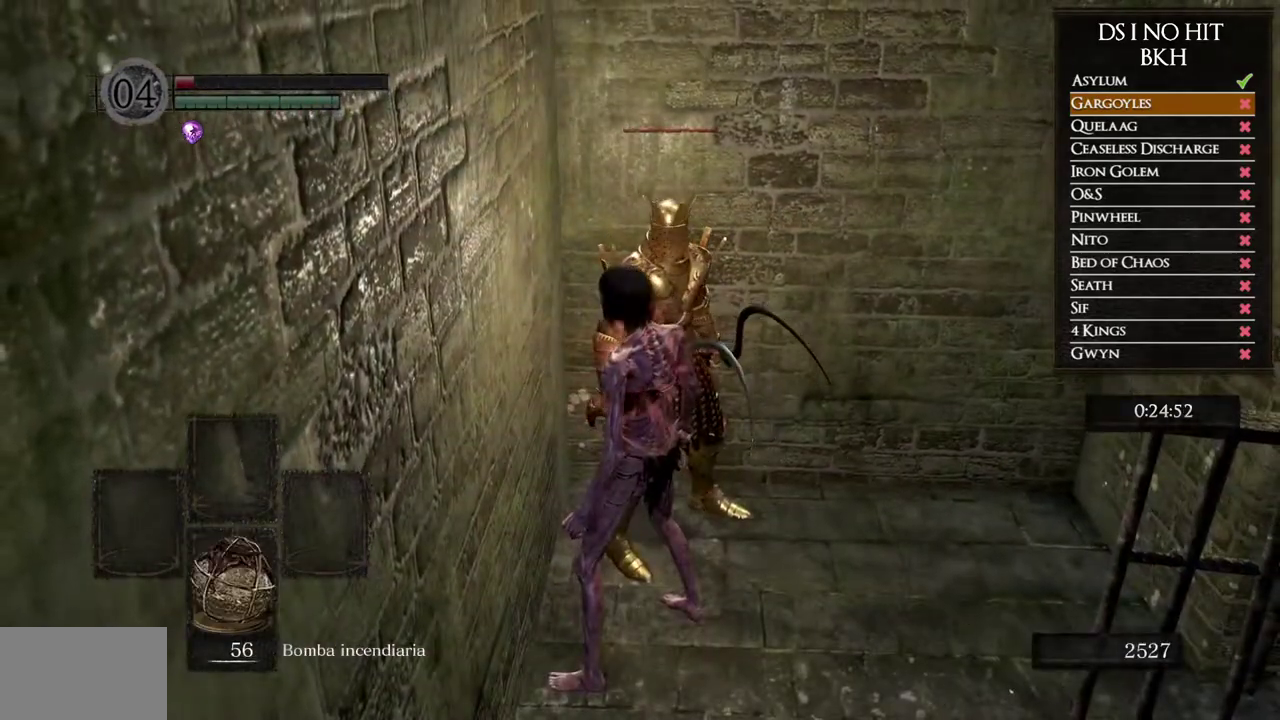
{"buttons": [], "left_stick": "center", "right_stick": "center", "events": [[300, "left_stick", "up-left"], [350, "left_stick", "center"]]}
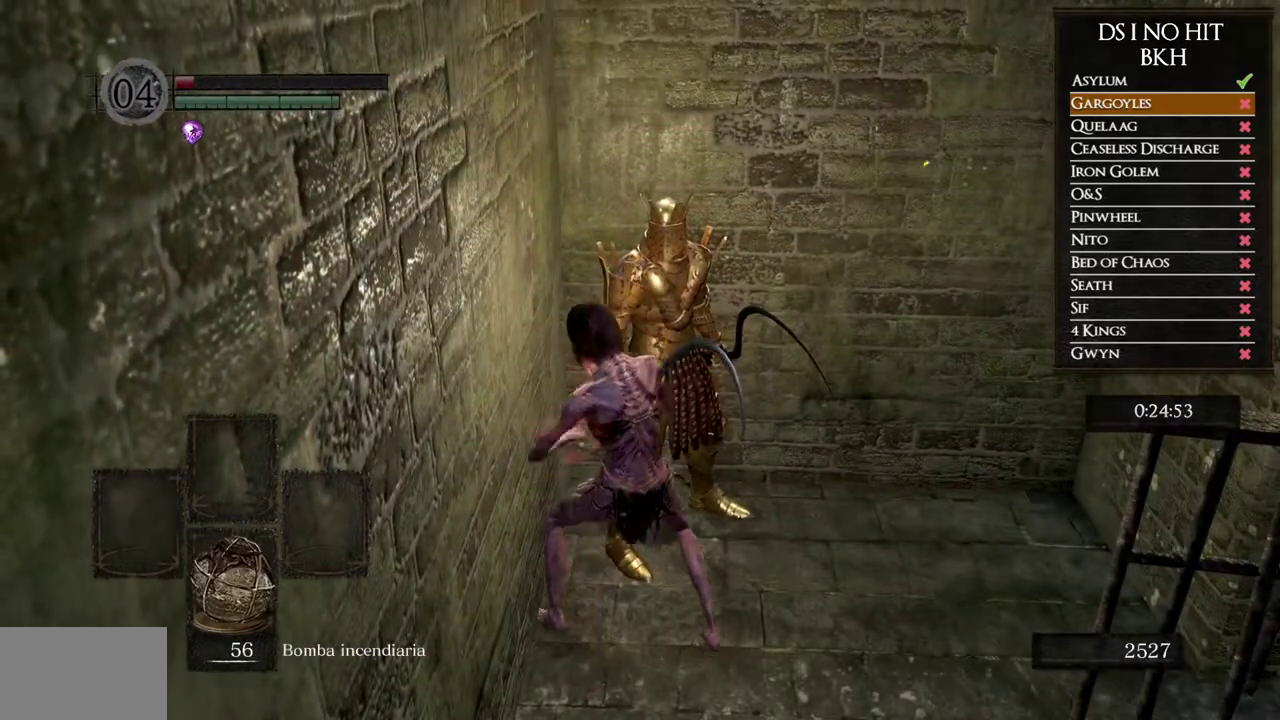
{"buttons": [], "left_stick": "center", "right_stick": "center", "events": []}
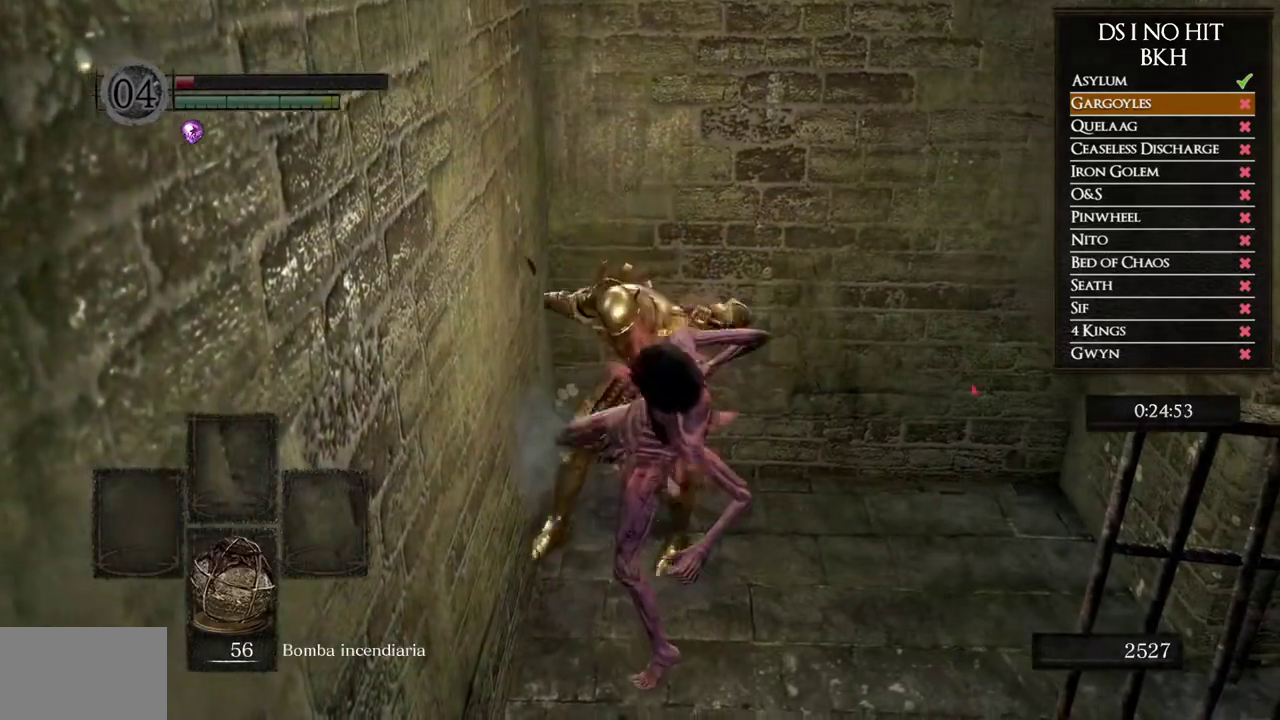
{"buttons": [], "left_stick": "center", "right_stick": "center", "events": [[367, "left_stick", "up-left"], [433, "left_stick", "center"]]}
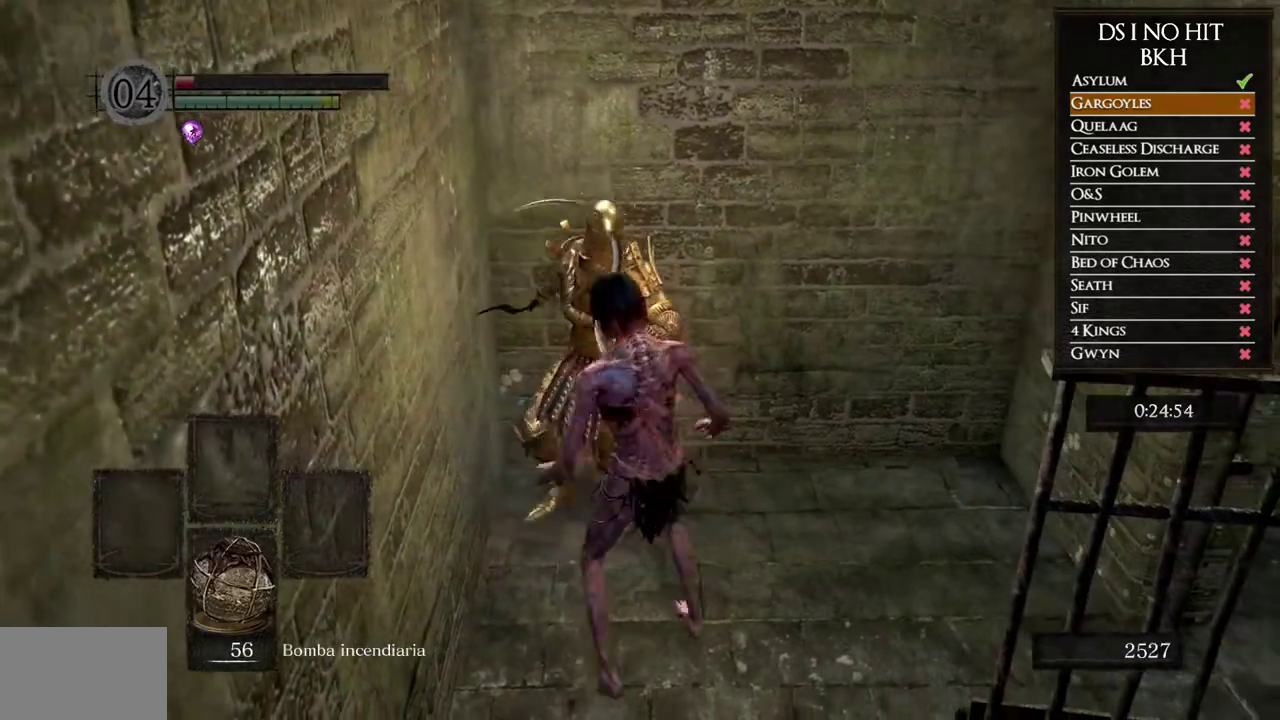
{"buttons": [], "left_stick": "center", "right_stick": "center", "events": []}
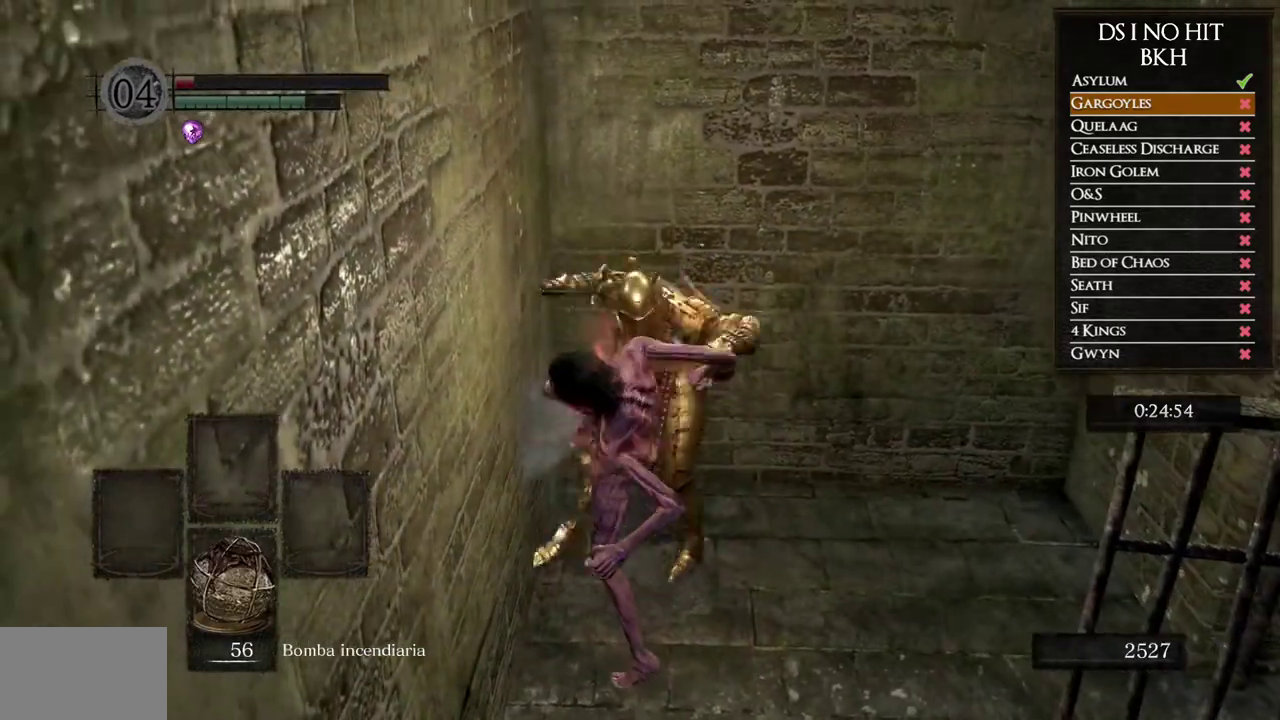
{"buttons": [], "left_stick": "center", "right_stick": "center", "events": [[400, "left_stick", "up-left"], [467, "left_stick", "center"]]}
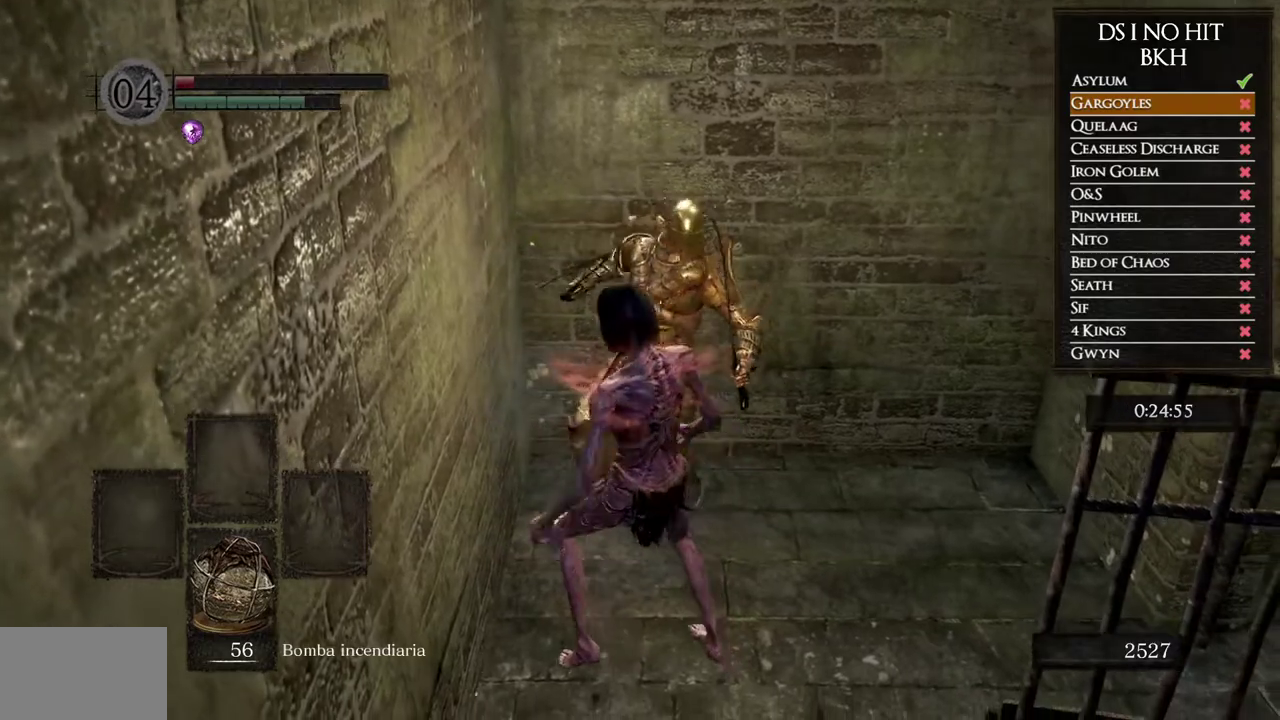
{"buttons": [], "left_stick": "center", "right_stick": "center", "events": []}
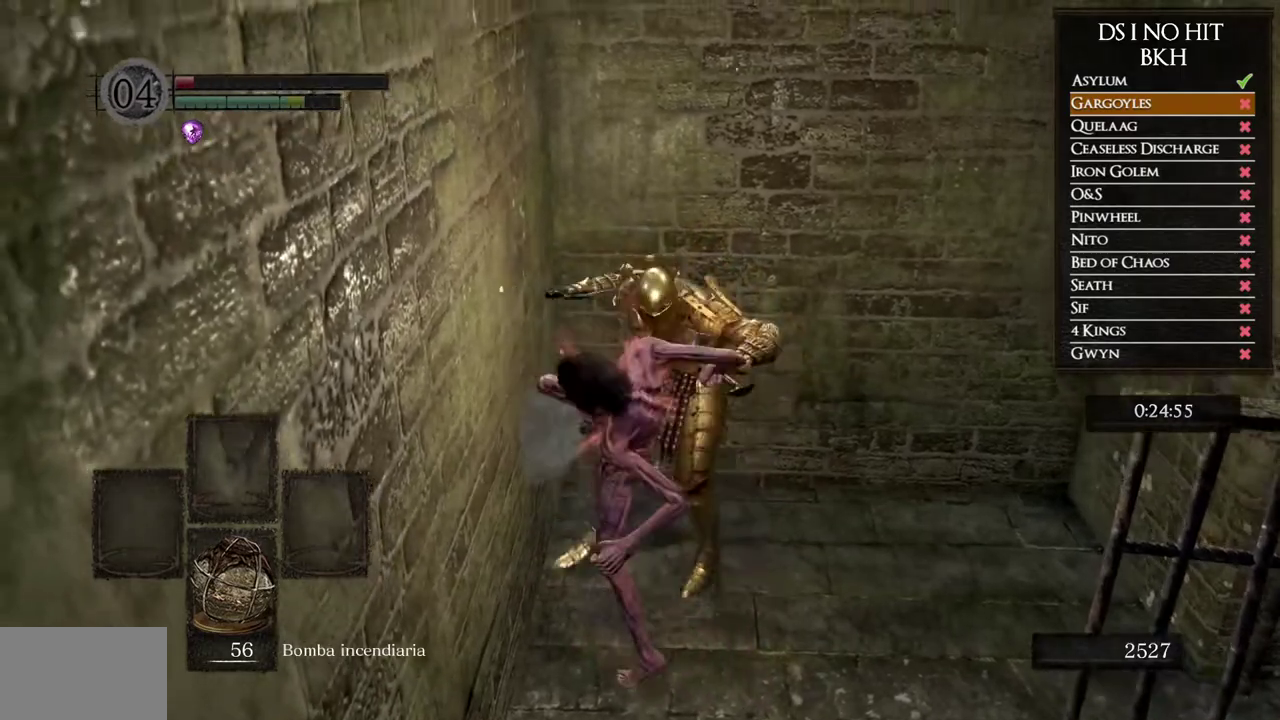
{"buttons": [], "left_stick": "center", "right_stick": "center", "events": [[433, "left_stick", "up-left"], [483, "left_stick", "center"]]}
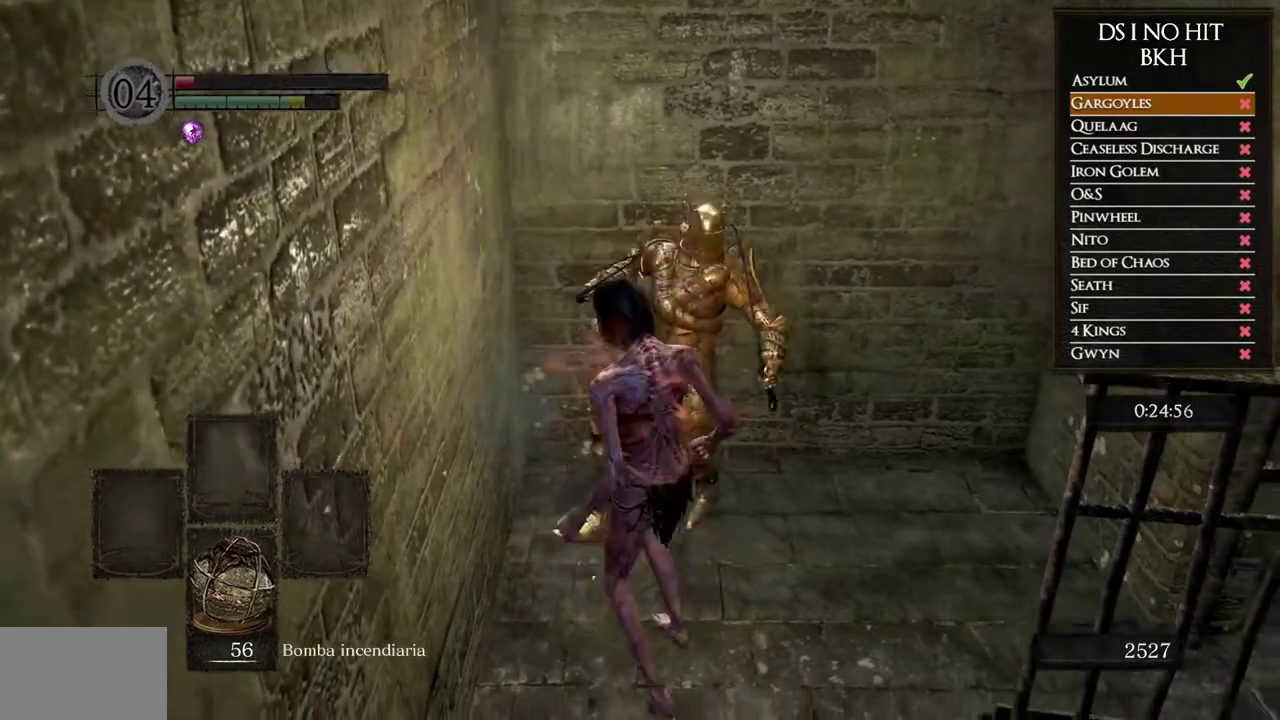
{"buttons": [], "left_stick": "center", "right_stick": "center", "events": []}
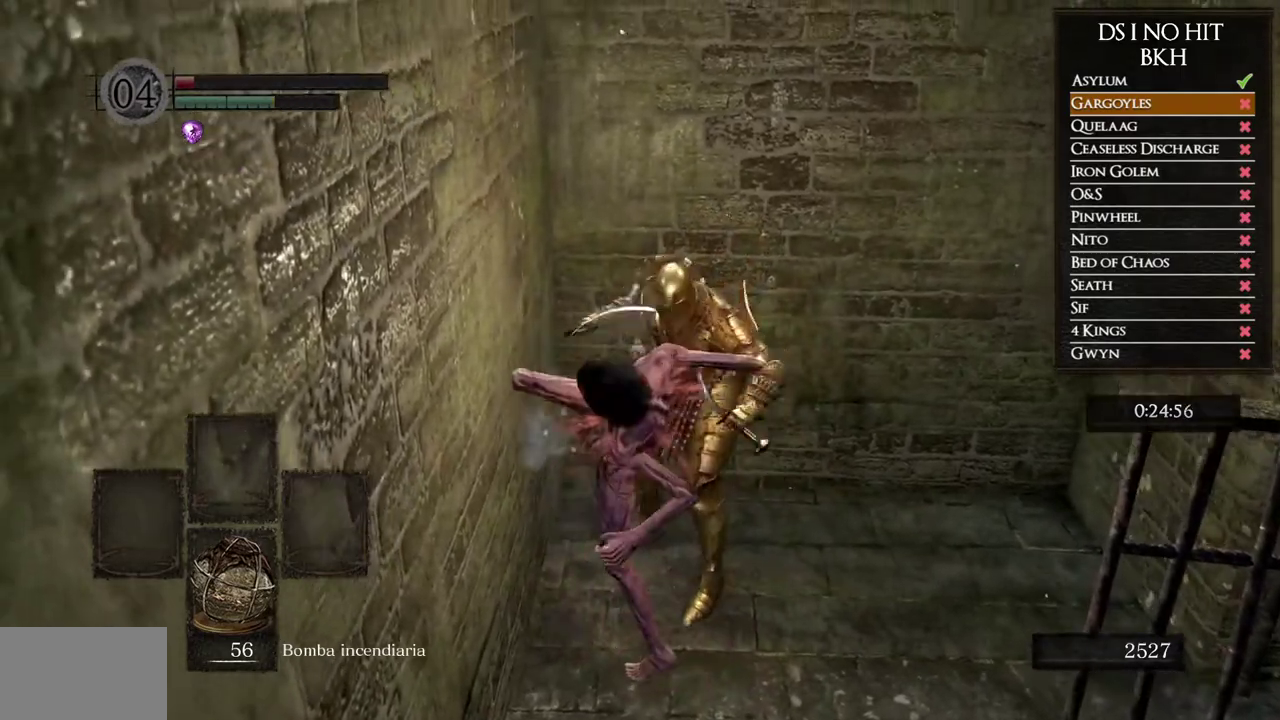
{"buttons": [], "left_stick": "center", "right_stick": "center", "events": [[450, "left_stick", "up-left"], [500, "left_stick", "center"]]}
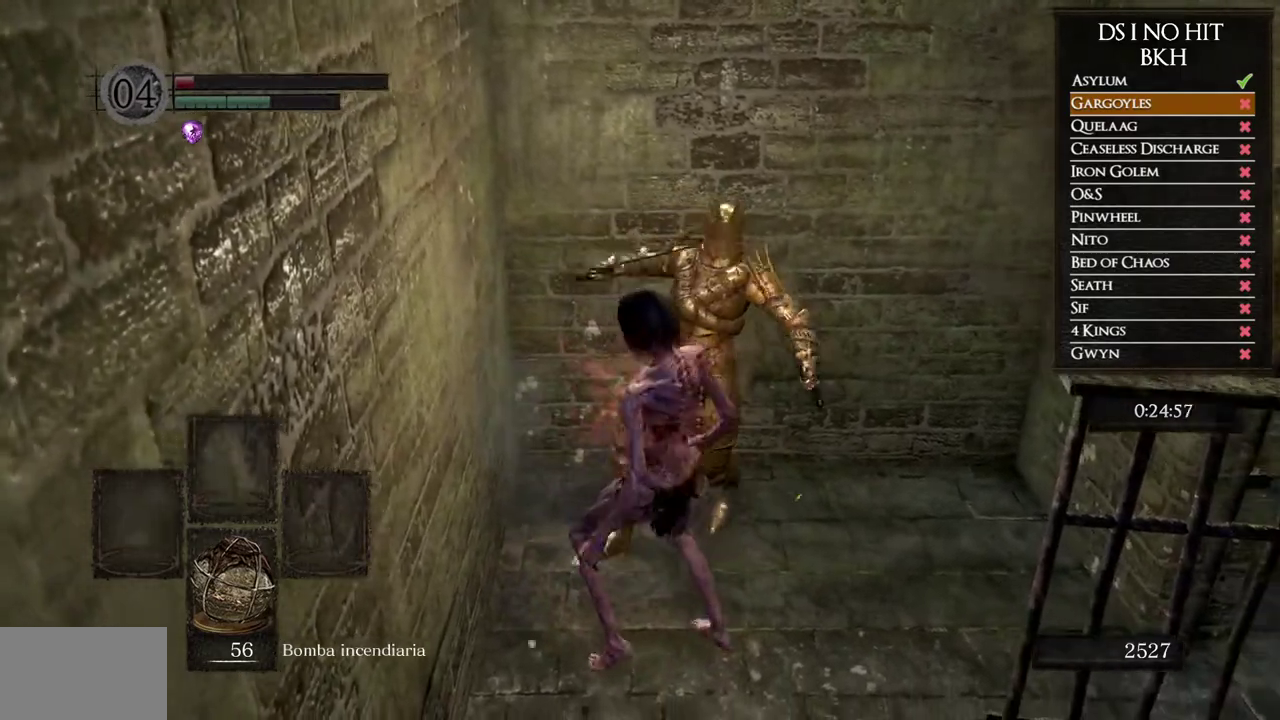
{"buttons": [], "left_stick": "center", "right_stick": "center", "events": []}
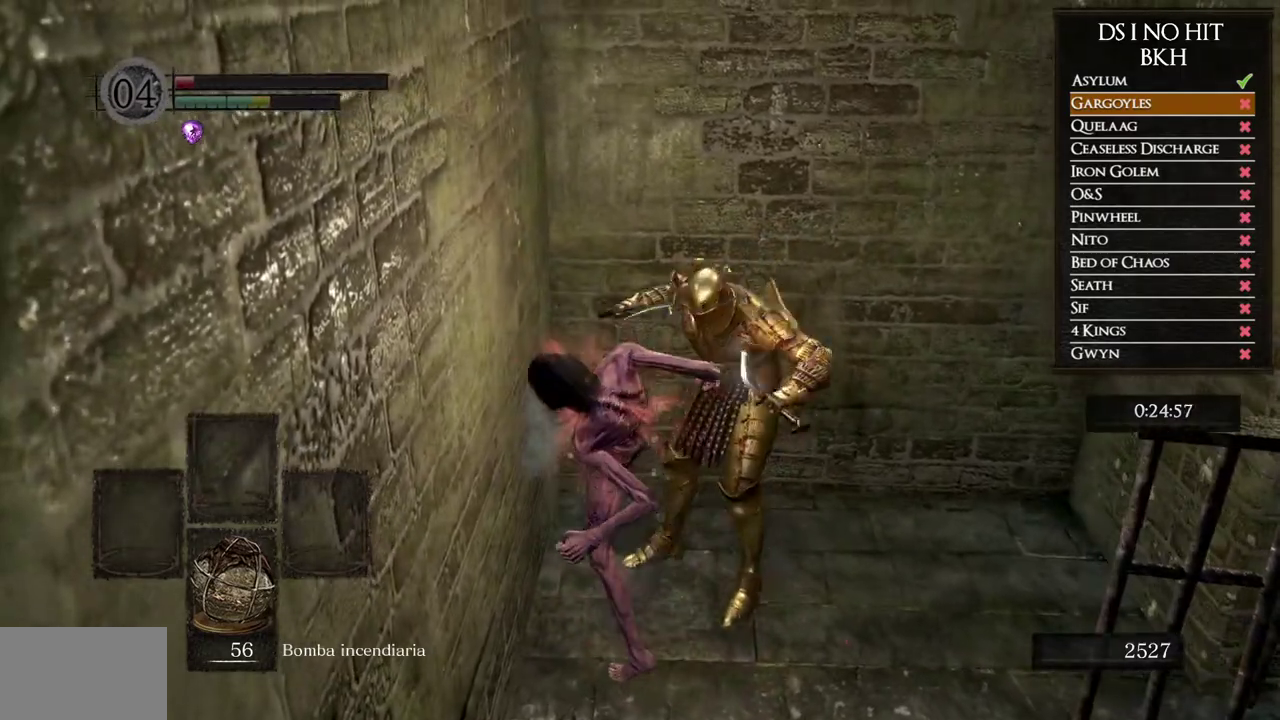
{"buttons": [], "left_stick": "up-left", "right_stick": "right", "events": [[233, "left_stick", "up-left"], [367, "right_stick", "right"]]}
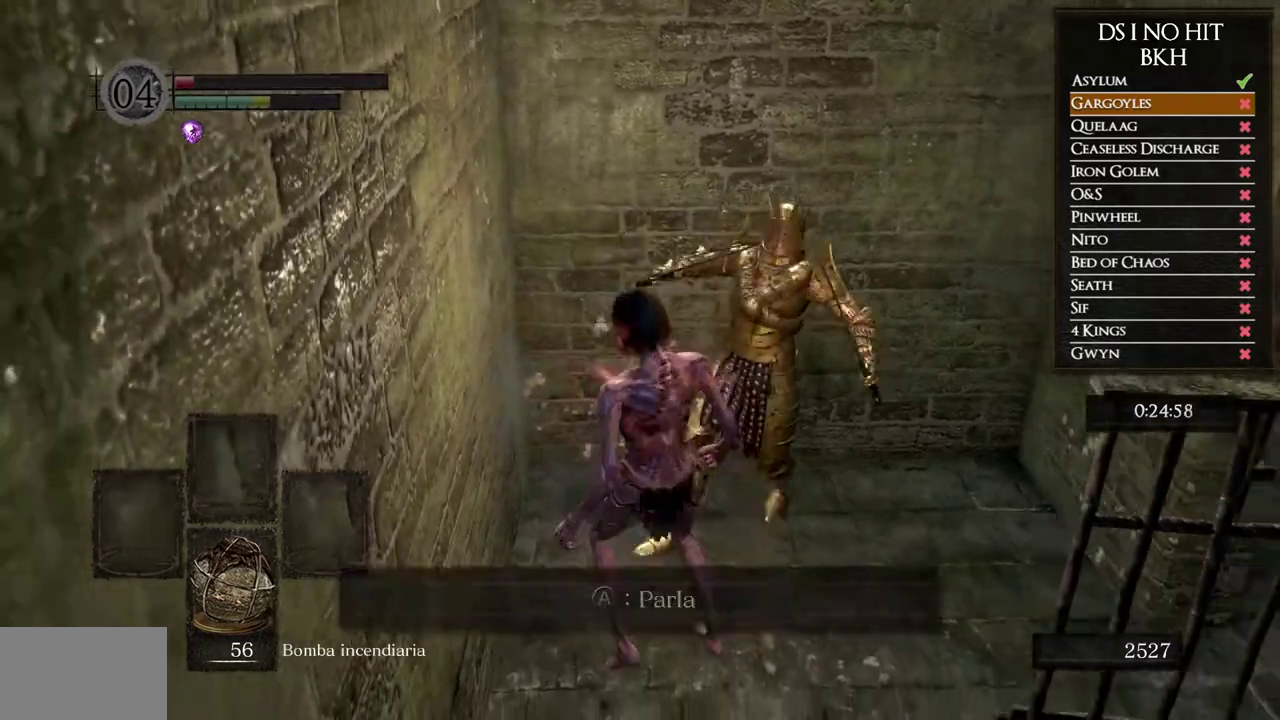
{"buttons": [], "left_stick": "center", "right_stick": "right", "events": [[300, "left_stick", "up"], [450, "left_stick", "center"]]}
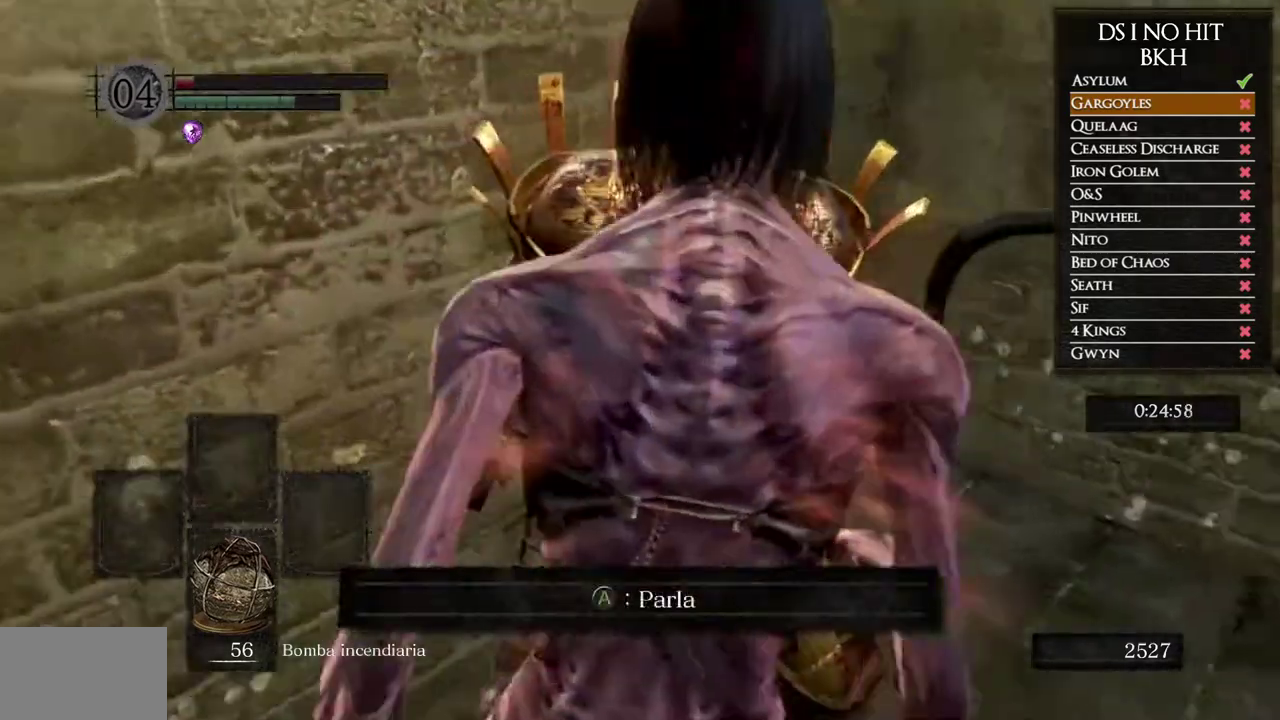
{"buttons": [], "left_stick": "center", "right_stick": "center", "events": [[67, "right_stick", "center"], [283, "left_stick", "up-left"], [350, "left_stick", "center"]]}